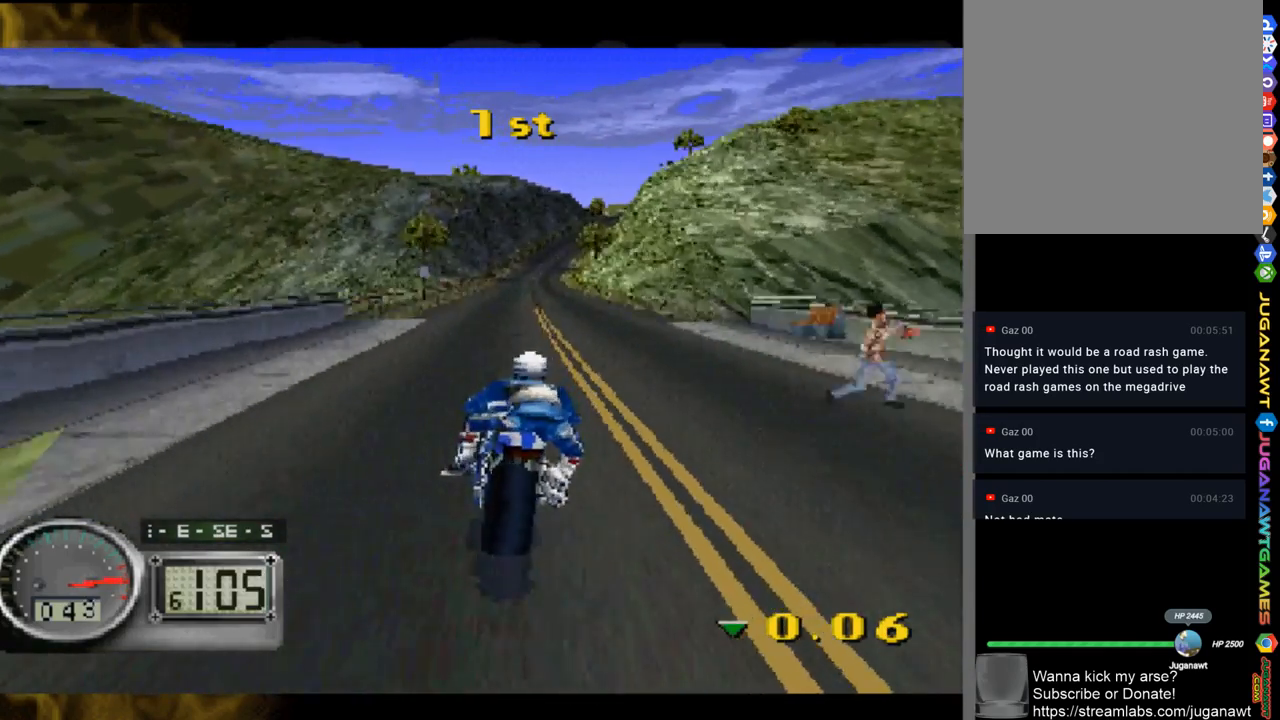
Gameplay with a controller (Xbox layout); each line is a JSON object with the inputs held at the frame after it. "events" lists button and stick changes between this image and that frame as [ms after this image, input, new state], when the widget could be followed in between.
{"buttons": [], "left_stick": "right", "right_stick": "up", "events": []}
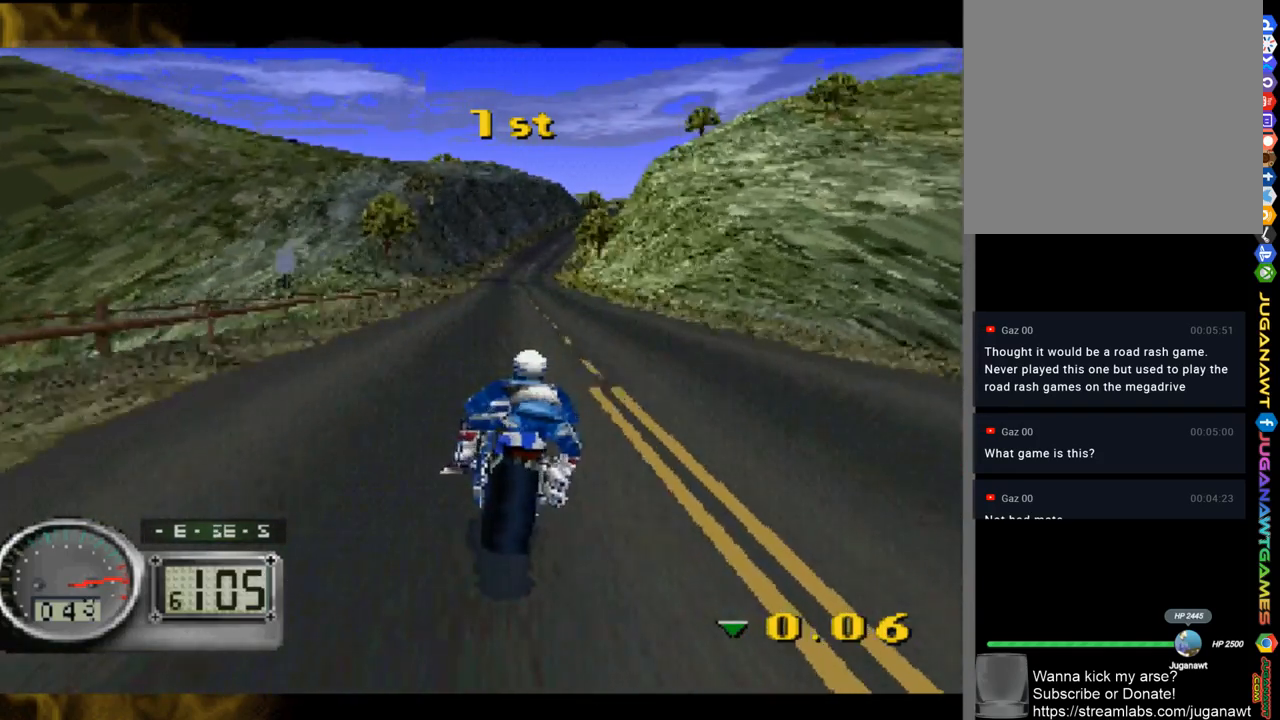
{"buttons": [], "left_stick": "right", "right_stick": "up", "events": []}
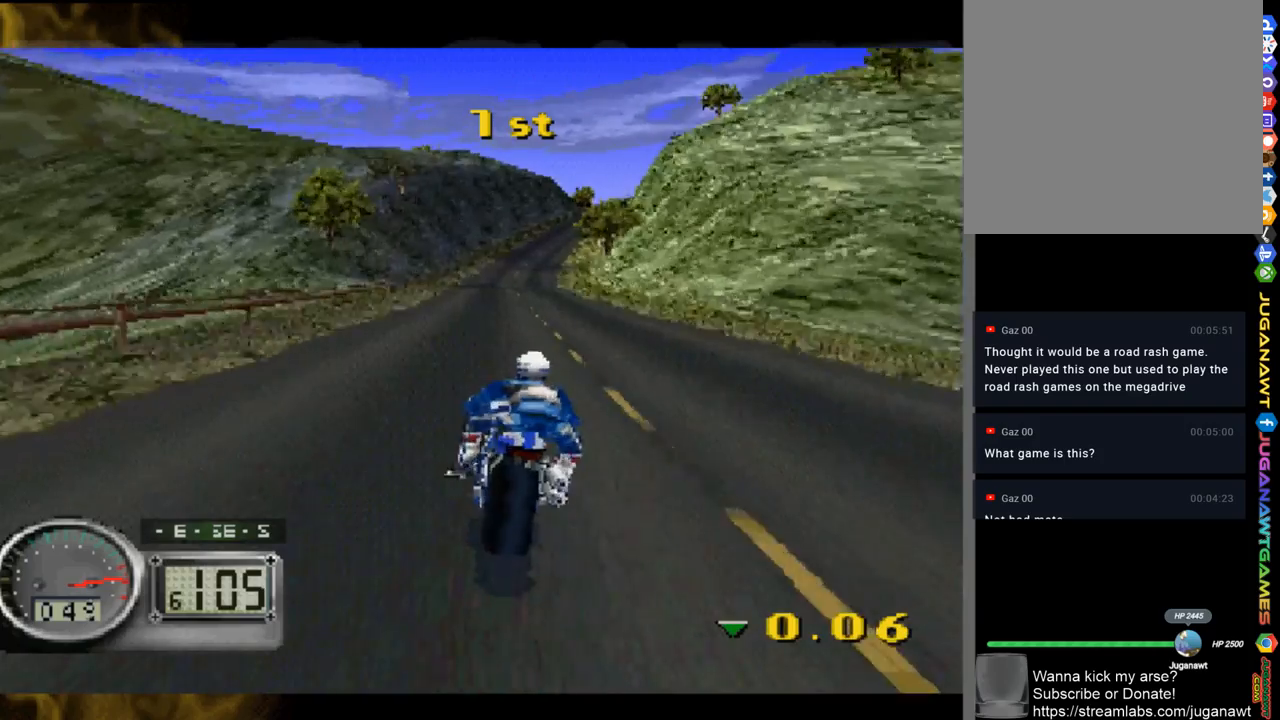
{"buttons": [], "left_stick": "right", "right_stick": "up", "events": []}
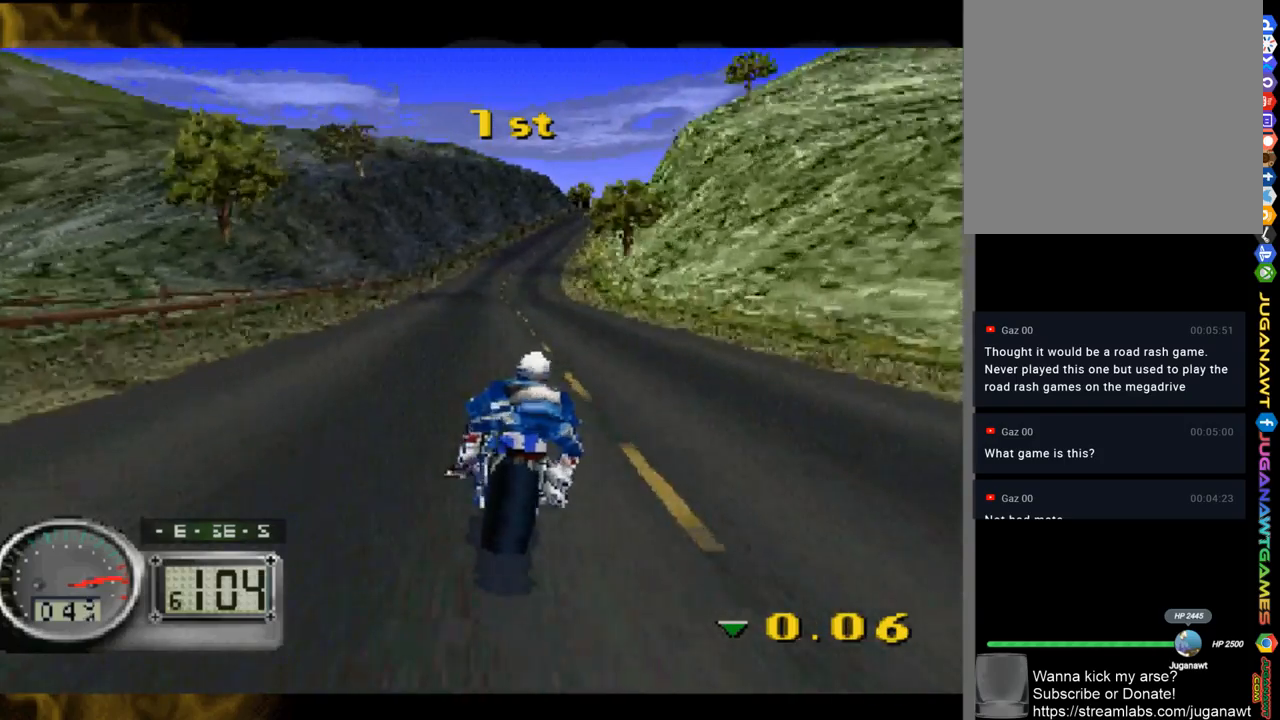
{"buttons": [], "left_stick": "right", "right_stick": "up", "events": []}
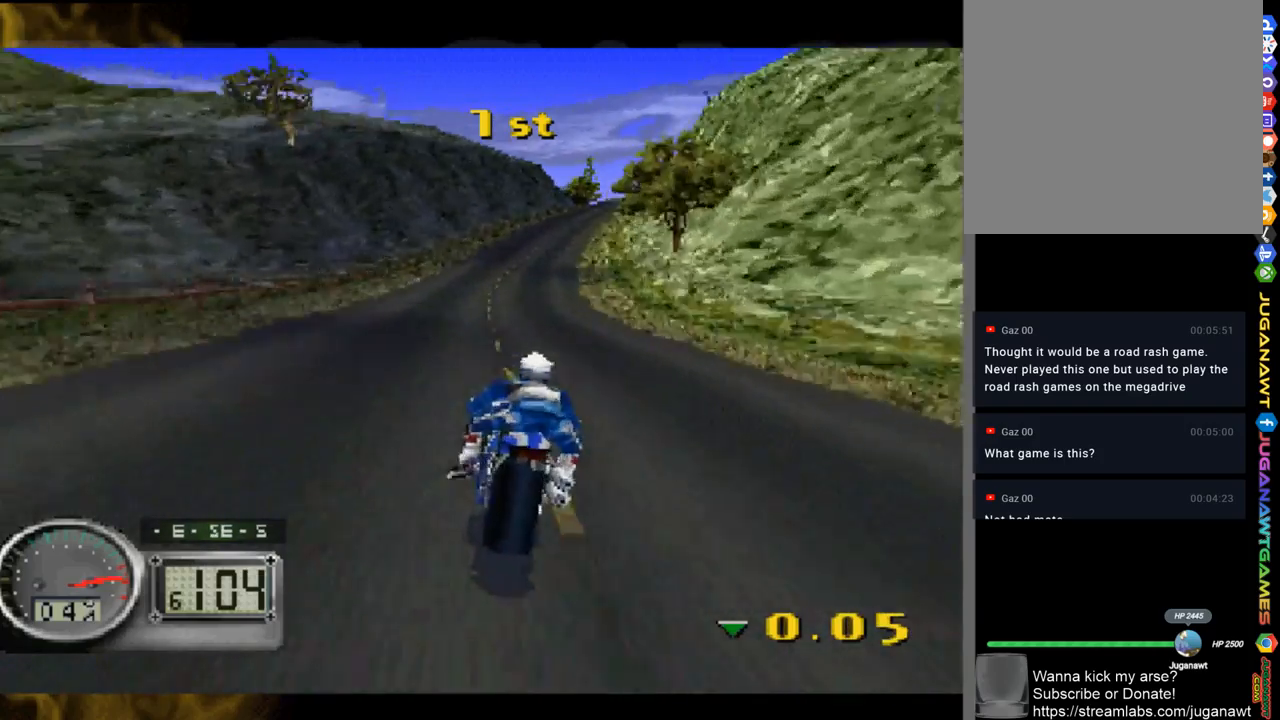
{"buttons": [], "left_stick": "right", "right_stick": "up", "events": []}
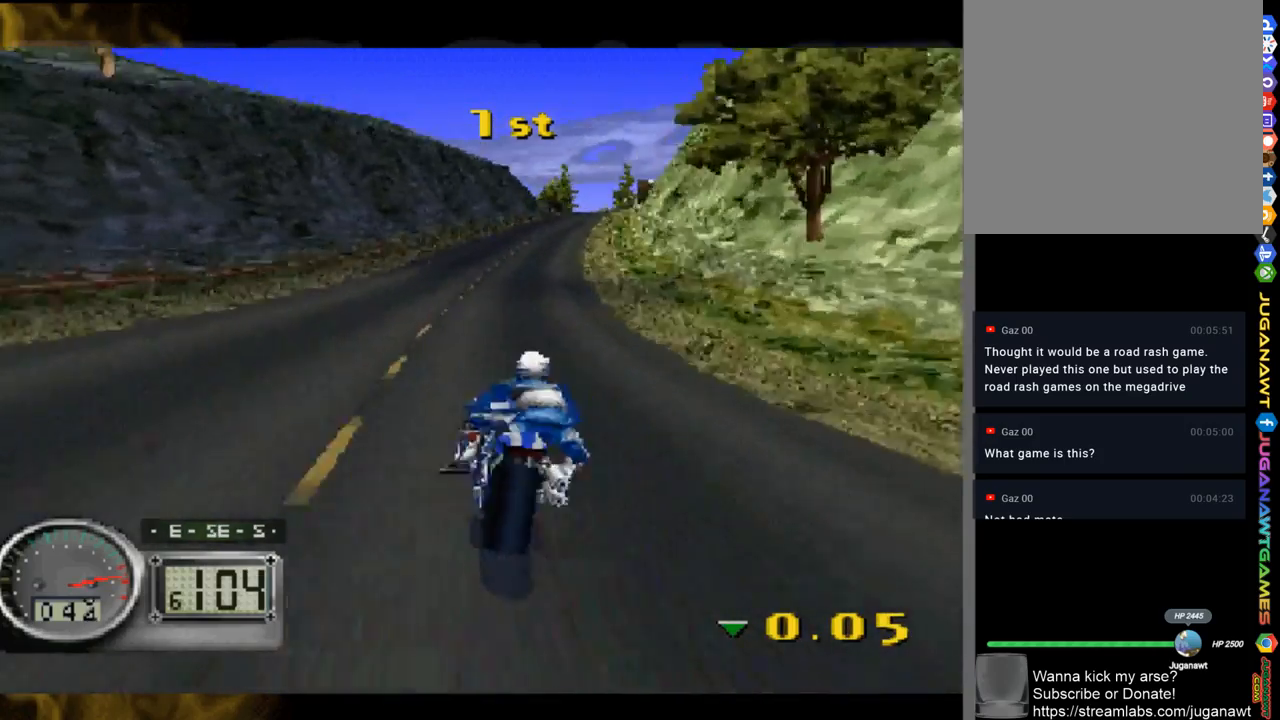
{"buttons": [], "left_stick": "right", "right_stick": "up", "events": []}
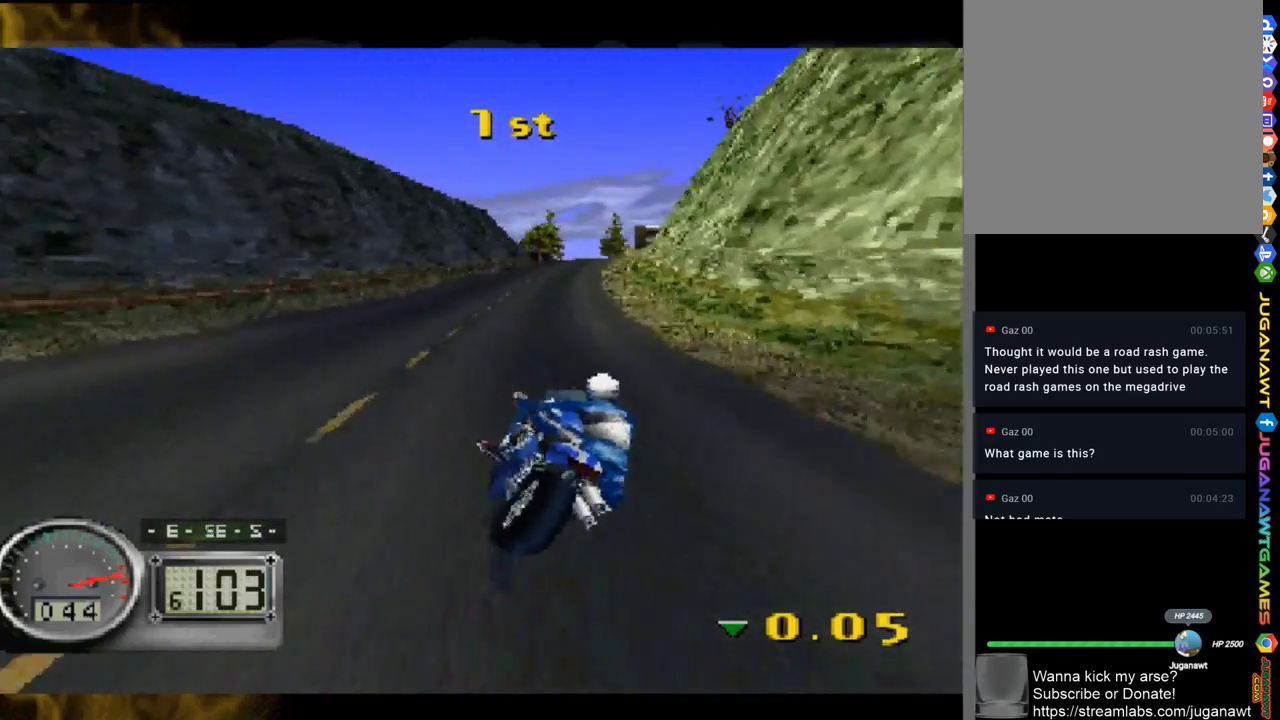
{"buttons": [], "left_stick": "right", "right_stick": "up", "events": []}
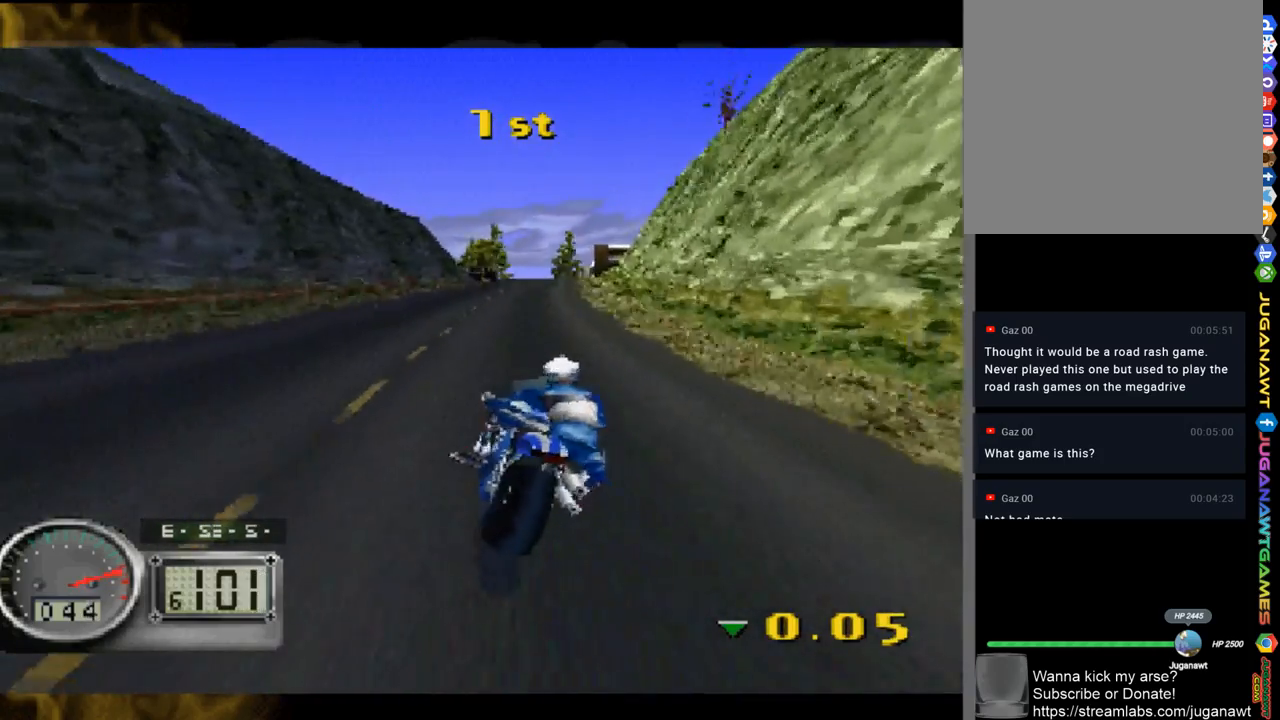
{"buttons": [], "left_stick": "right", "right_stick": "up", "events": []}
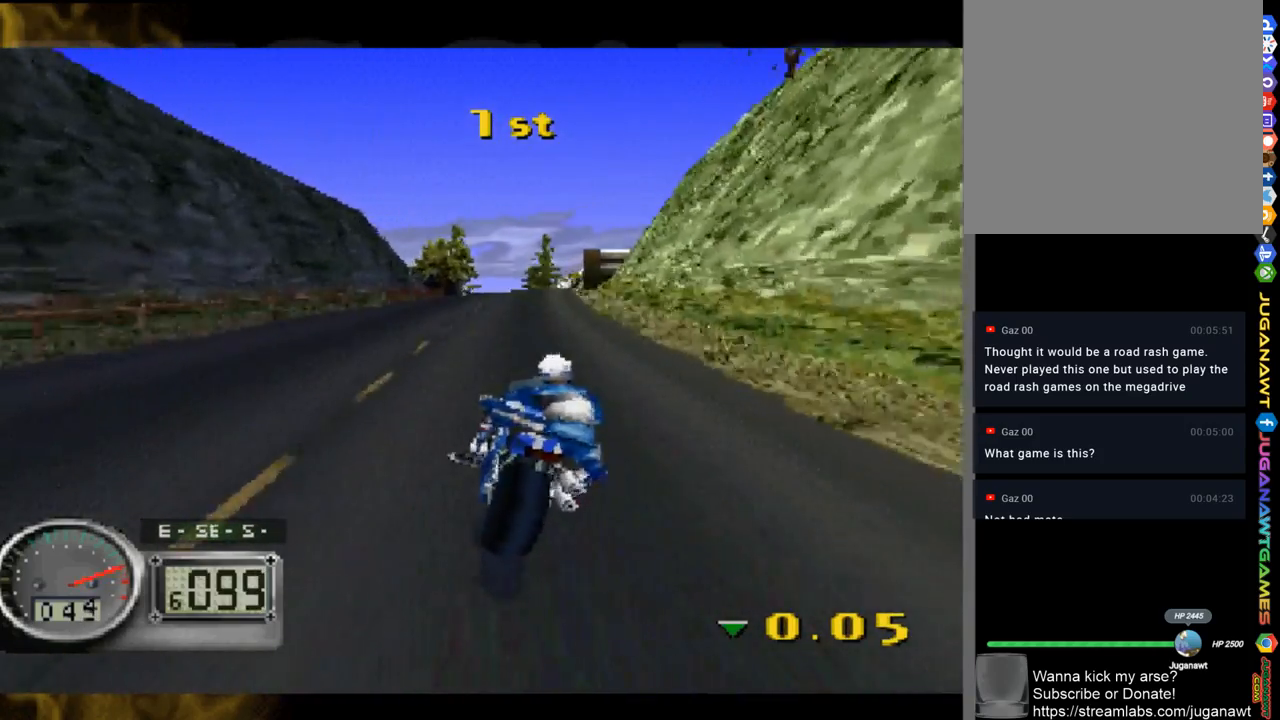
{"buttons": [], "left_stick": "center", "right_stick": "up", "events": [[283, "left_stick", "center"]]}
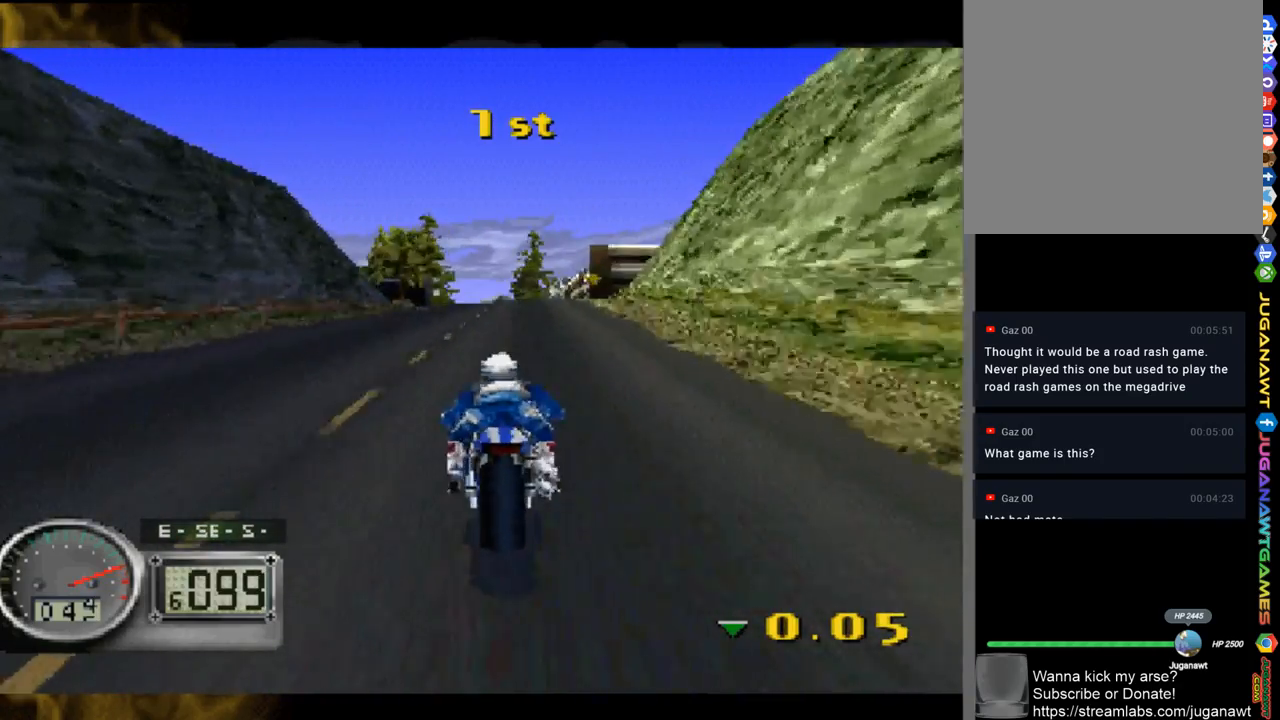
{"buttons": [], "left_stick": "center", "right_stick": "up", "events": [[50, "left_stick", "right"], [333, "left_stick", "center"]]}
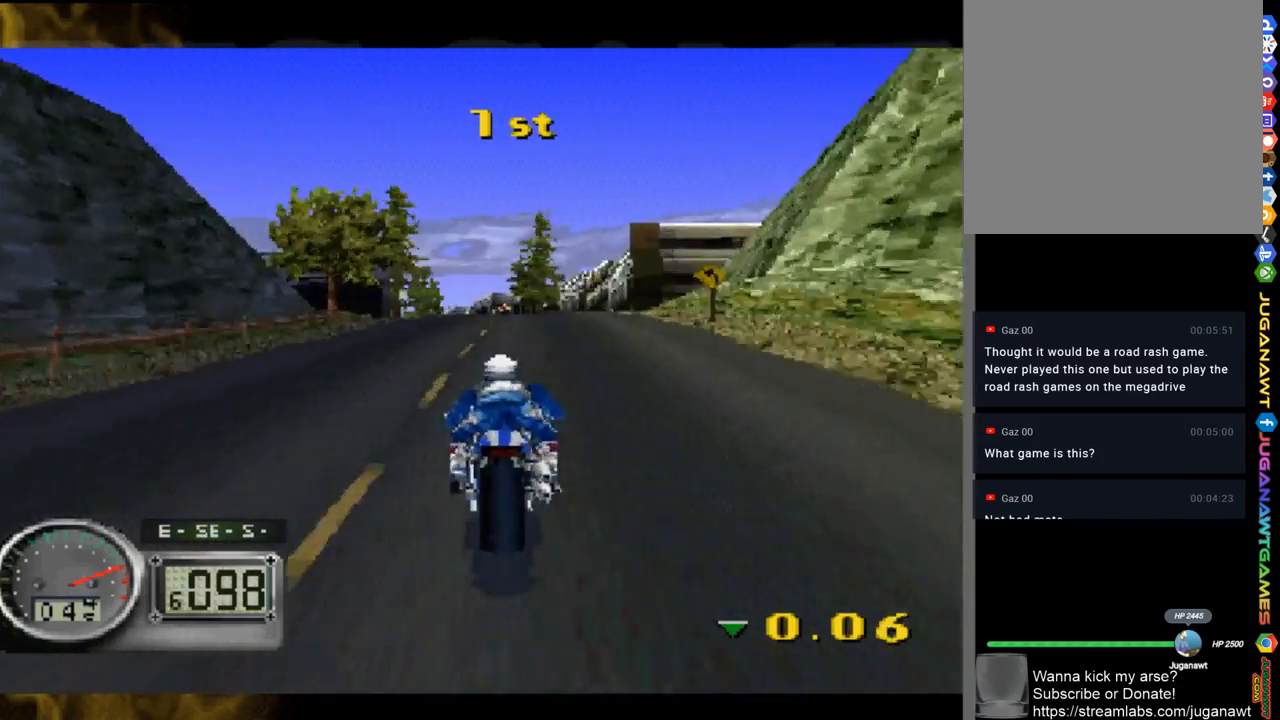
{"buttons": [], "left_stick": "up-left", "right_stick": "up", "events": [[417, "left_stick", "up-left"]]}
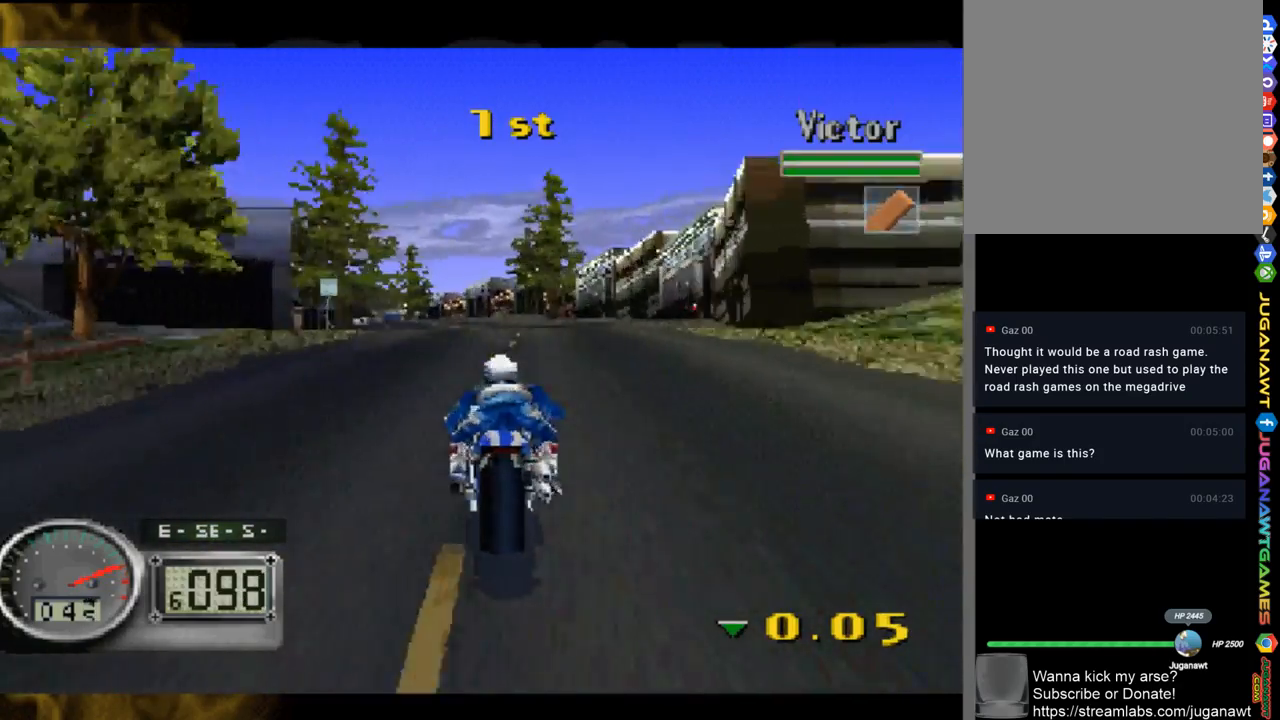
{"buttons": [], "left_stick": "center", "right_stick": "up", "events": [[417, "left_stick", "center"]]}
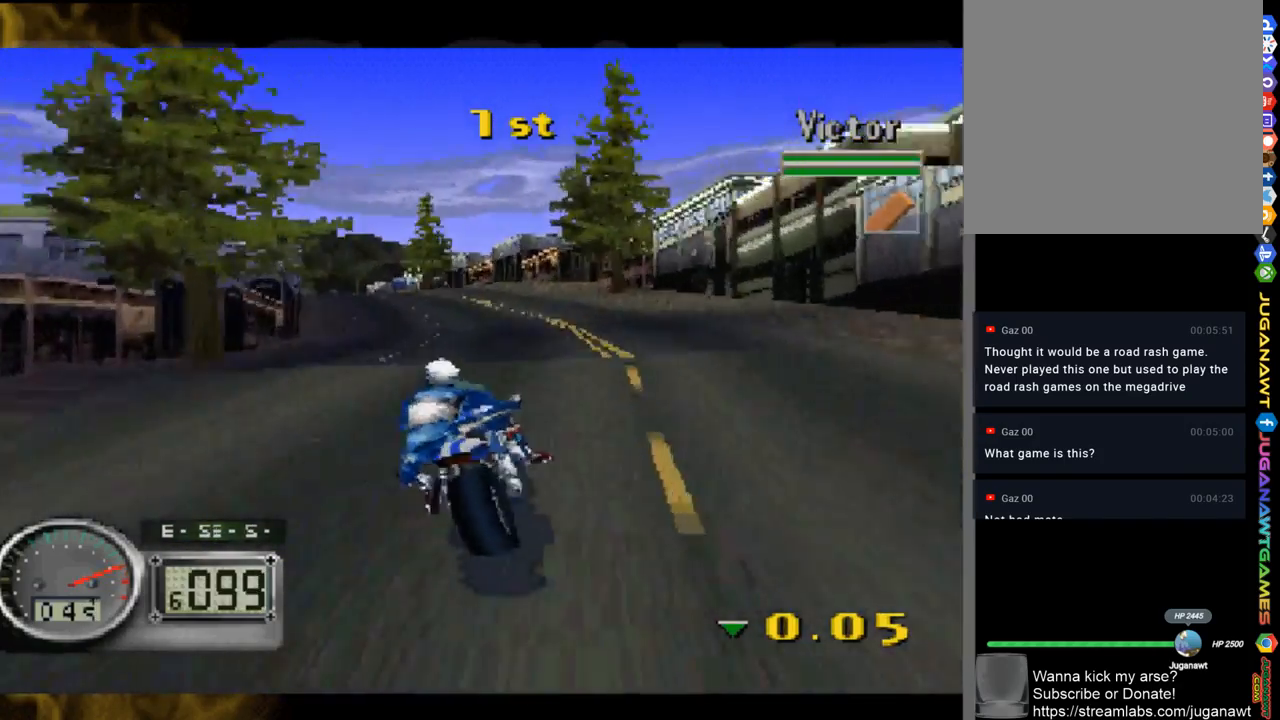
{"buttons": [], "left_stick": "up-left", "right_stick": "up", "events": [[199, "left_stick", "up-left"]]}
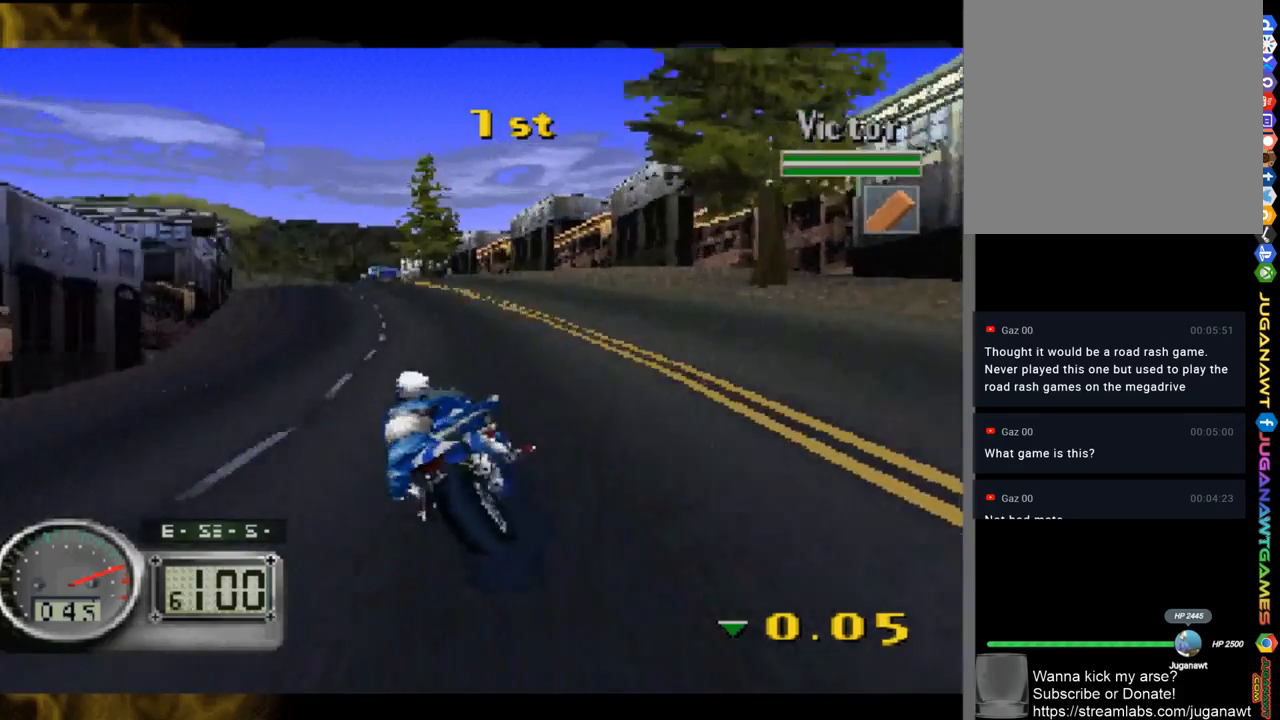
{"buttons": [], "left_stick": "up-left", "right_stick": "up", "events": []}
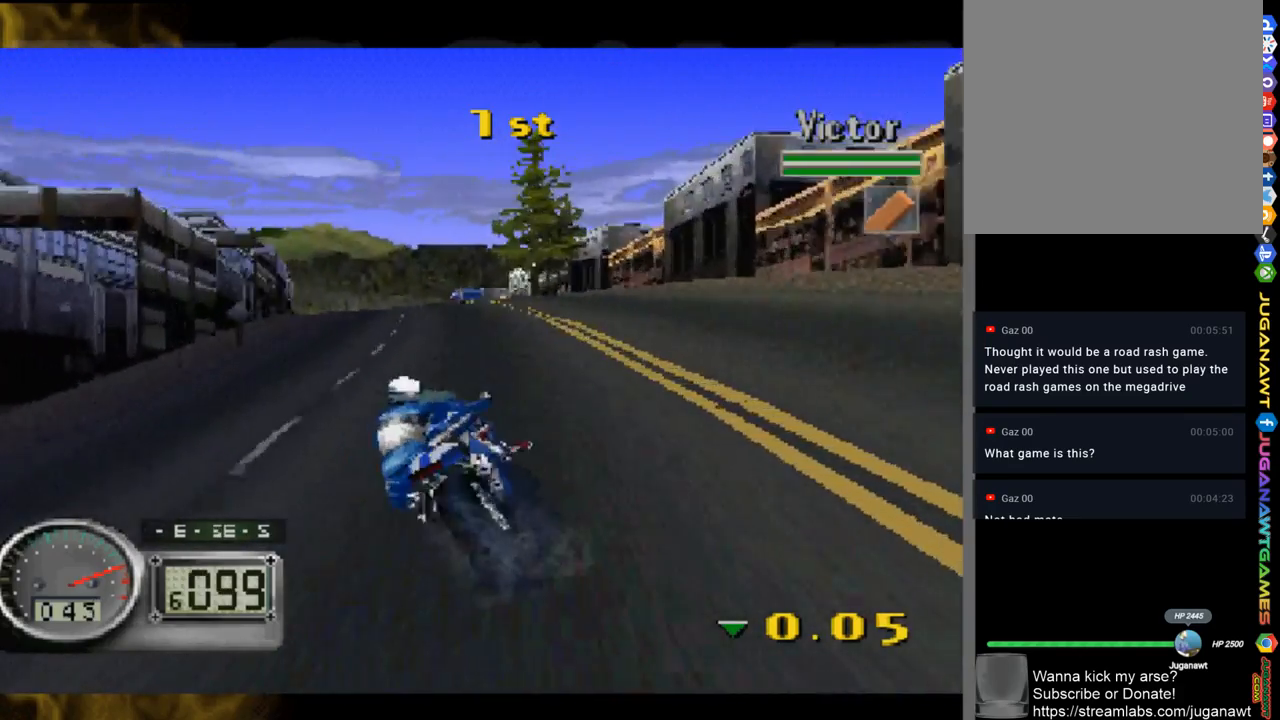
{"buttons": [], "left_stick": "up-left", "right_stick": "up", "events": [[83, "left_stick", "left"], [250, "left_stick", "up-left"]]}
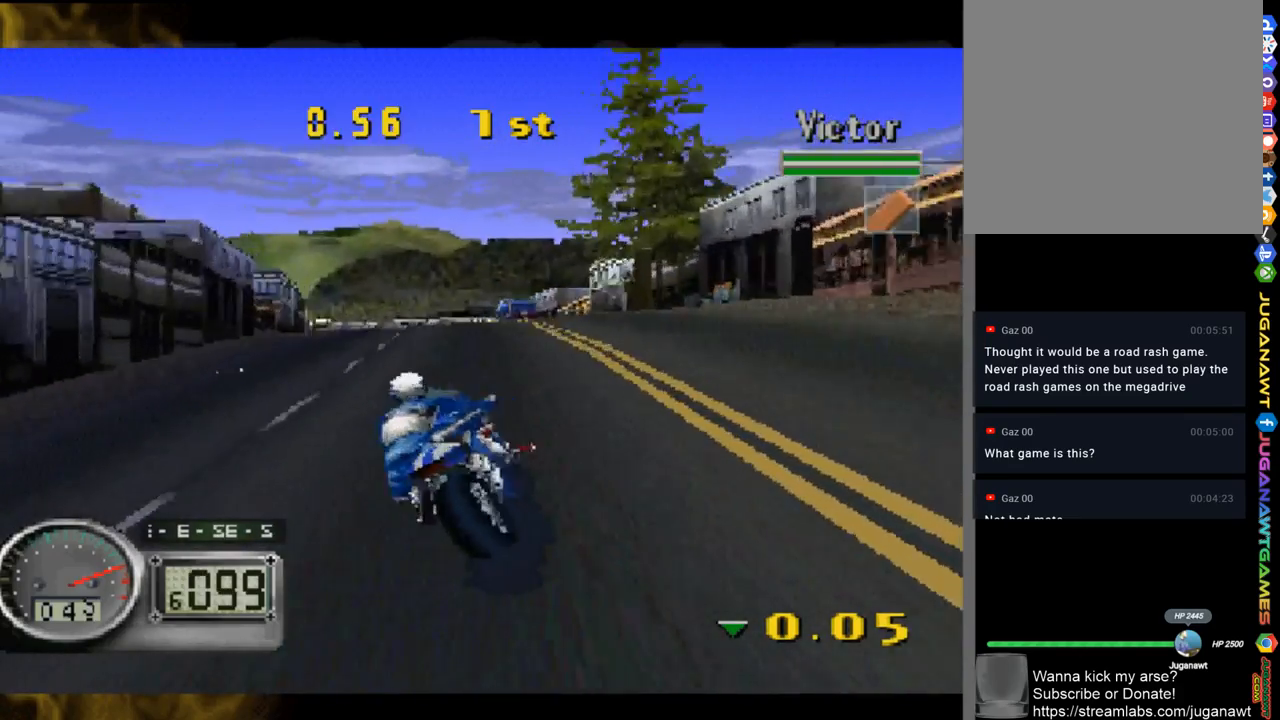
{"buttons": [], "left_stick": "up-left", "right_stick": "up", "events": [[83, "left_stick", "center"], [317, "left_stick", "up-left"]]}
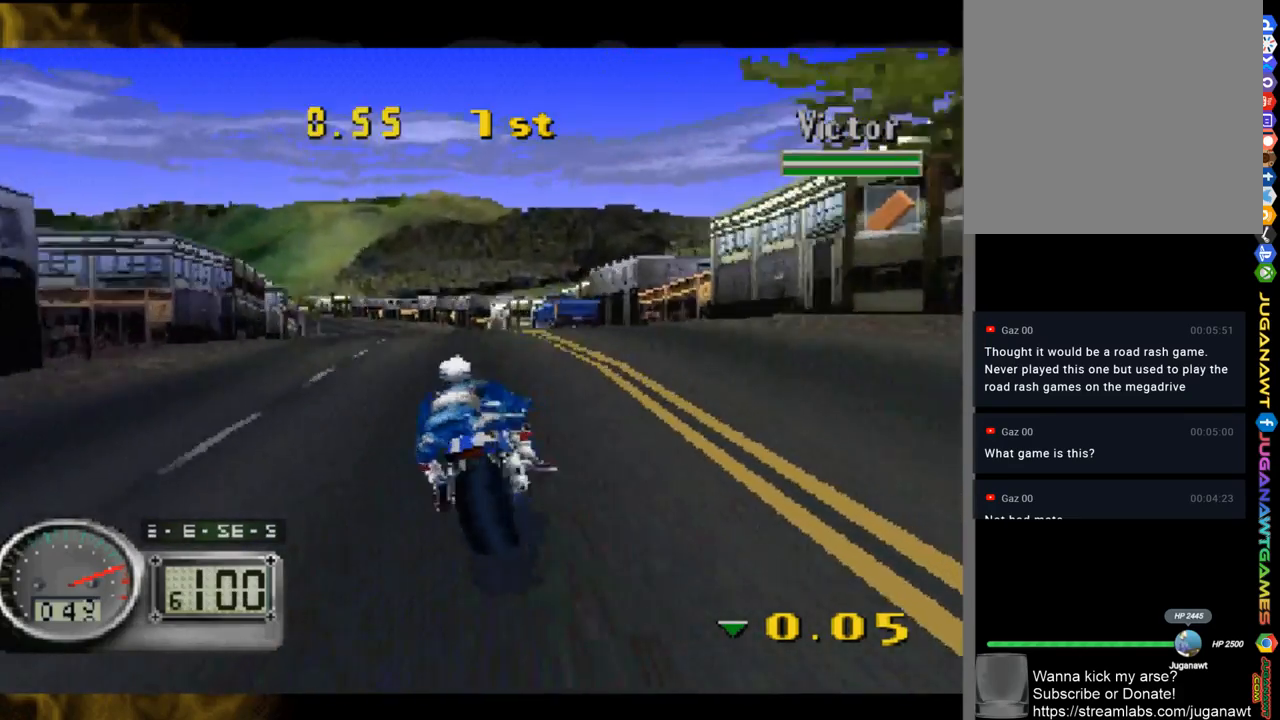
{"buttons": [], "left_stick": "left", "right_stick": "up", "events": [[83, "left_stick", "center"], [183, "left_stick", "left"]]}
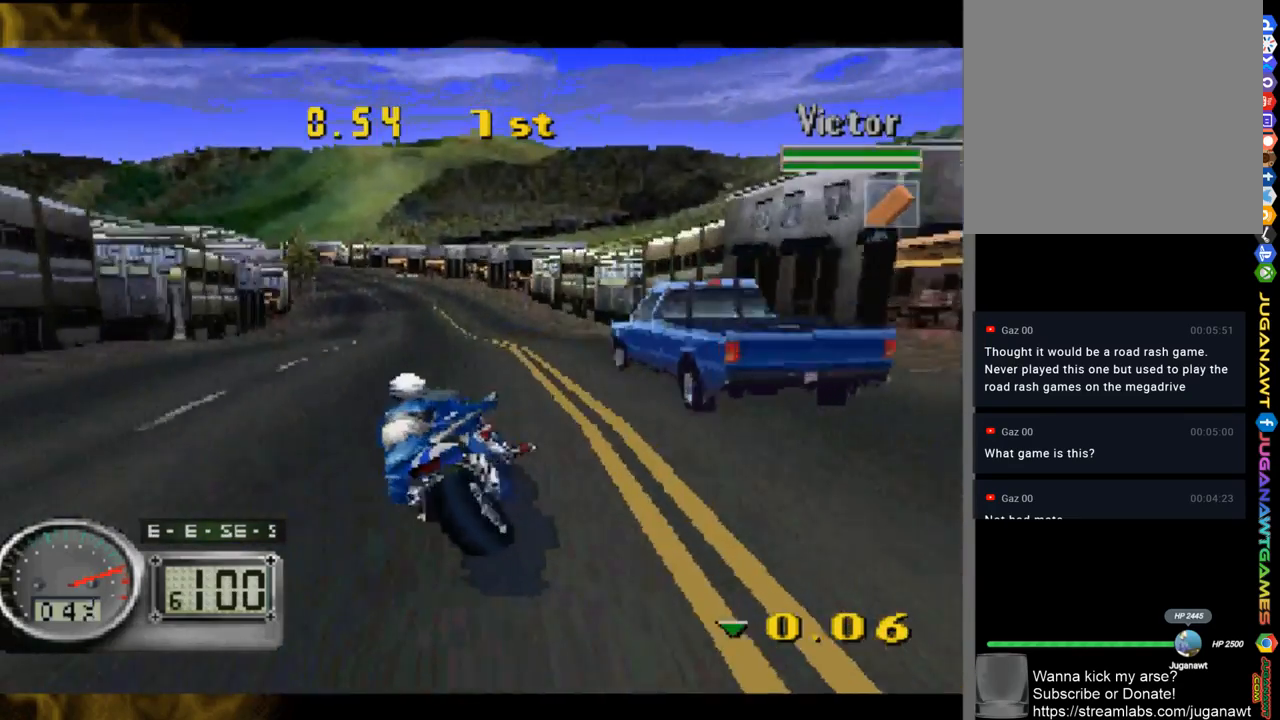
{"buttons": [], "left_stick": "left", "right_stick": "up", "events": []}
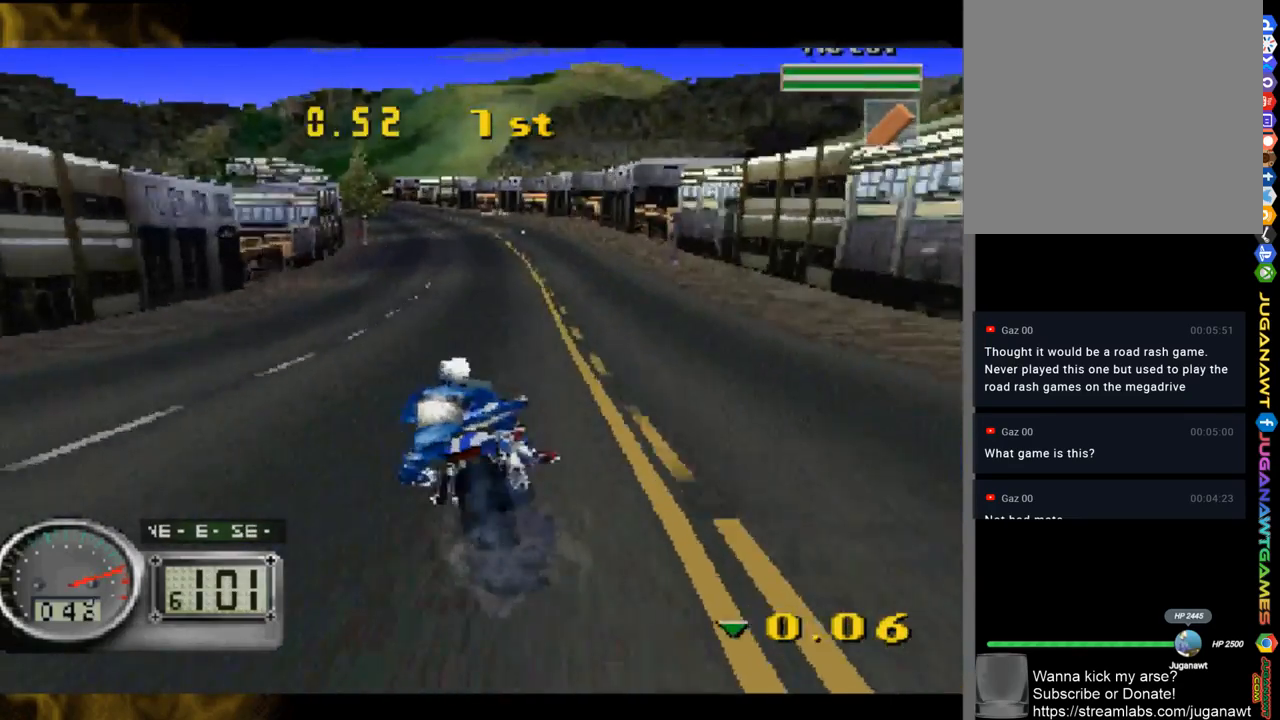
{"buttons": [], "left_stick": "center", "right_stick": "up", "events": [[117, "left_stick", "center"]]}
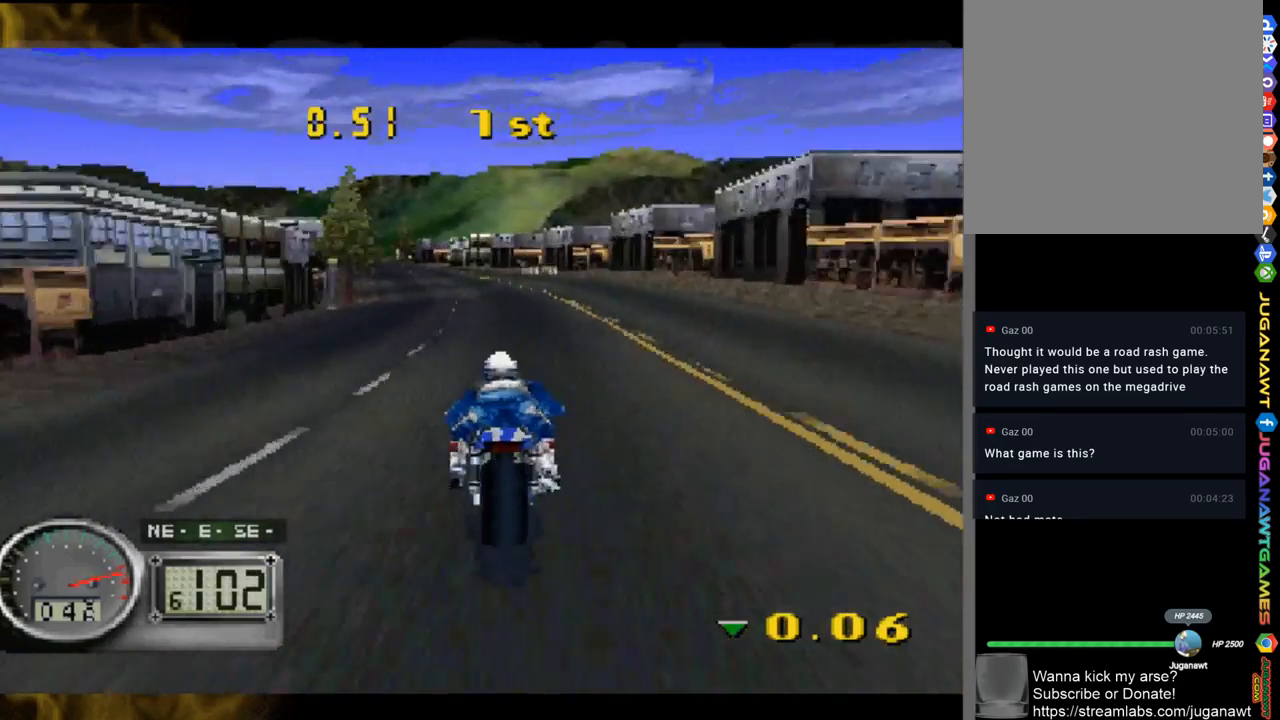
{"buttons": [], "left_stick": "center", "right_stick": "up", "events": [[183, "left_stick", "up-left"], [450, "left_stick", "center"]]}
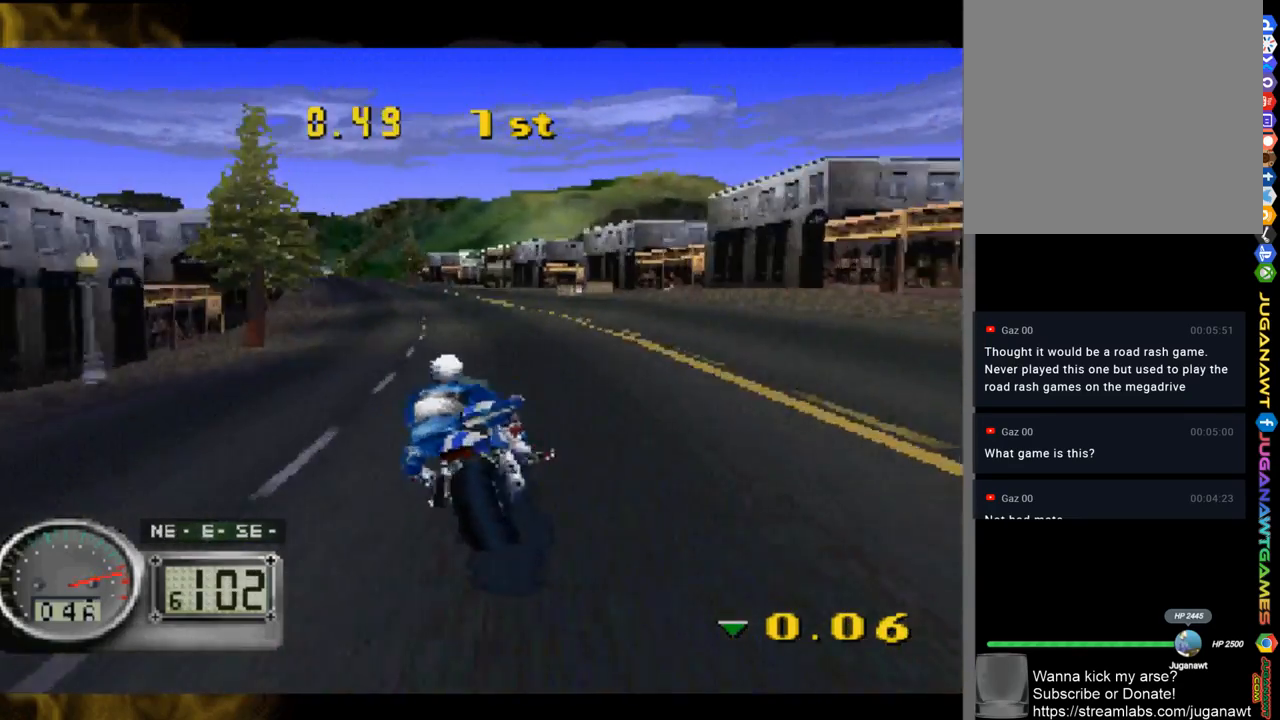
{"buttons": [], "left_stick": "up-left", "right_stick": "up", "events": [[83, "left_stick", "up-left"]]}
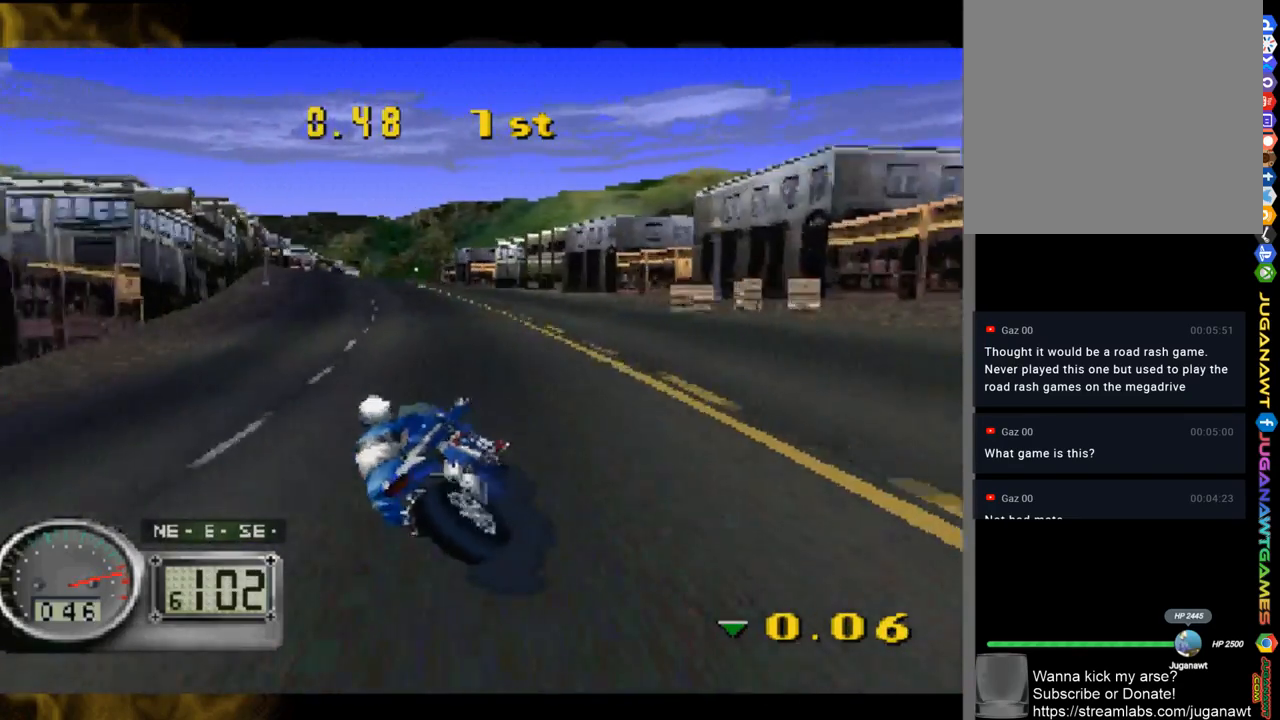
{"buttons": [], "left_stick": "center", "right_stick": "up", "events": [[50, "left_stick", "left"], [183, "left_stick", "center"], [250, "left_stick", "up-left"], [483, "left_stick", "center"]]}
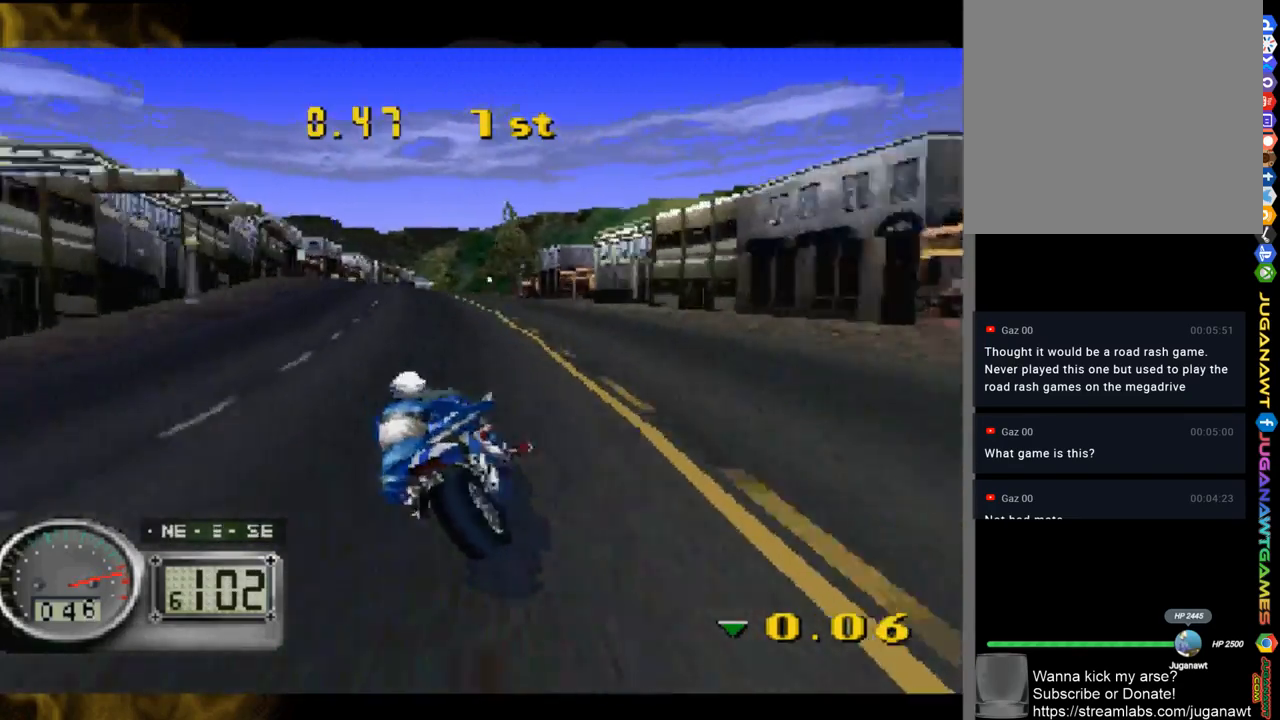
{"buttons": [], "left_stick": "left", "right_stick": "up", "events": [[318, "left_stick", "left"]]}
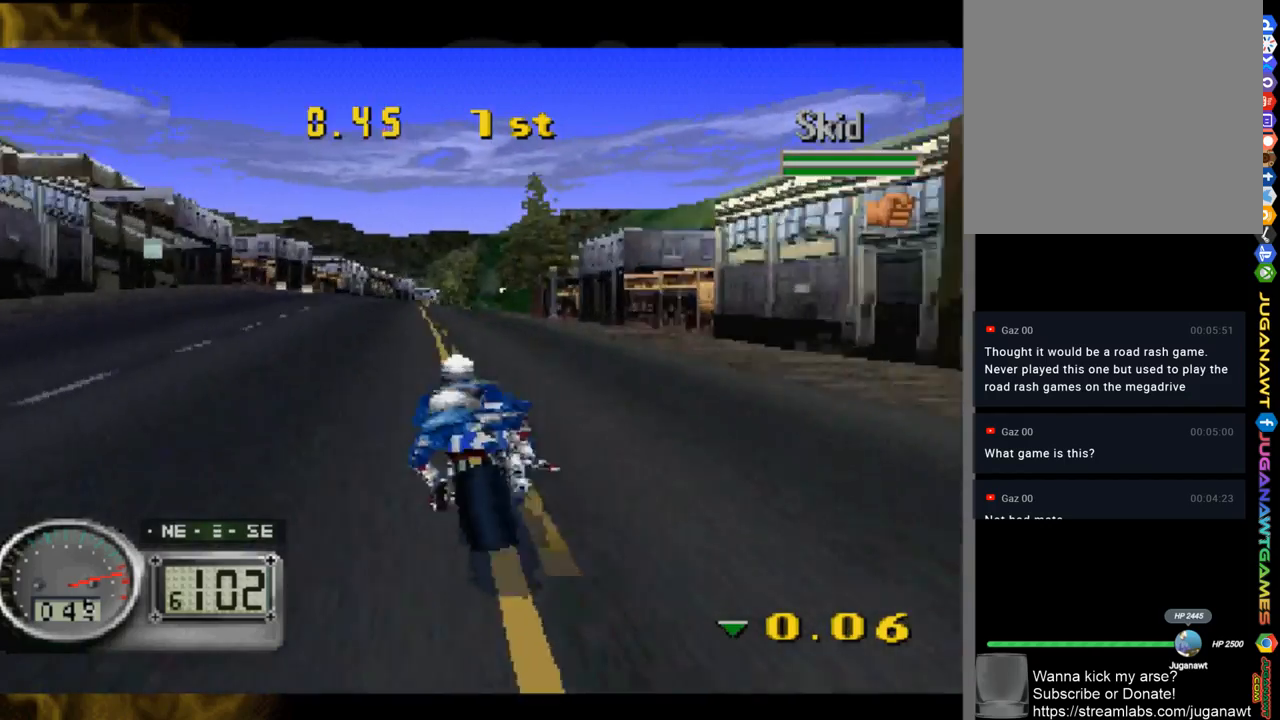
{"buttons": [], "left_stick": "center", "right_stick": "up", "events": [[117, "left_stick", "center"]]}
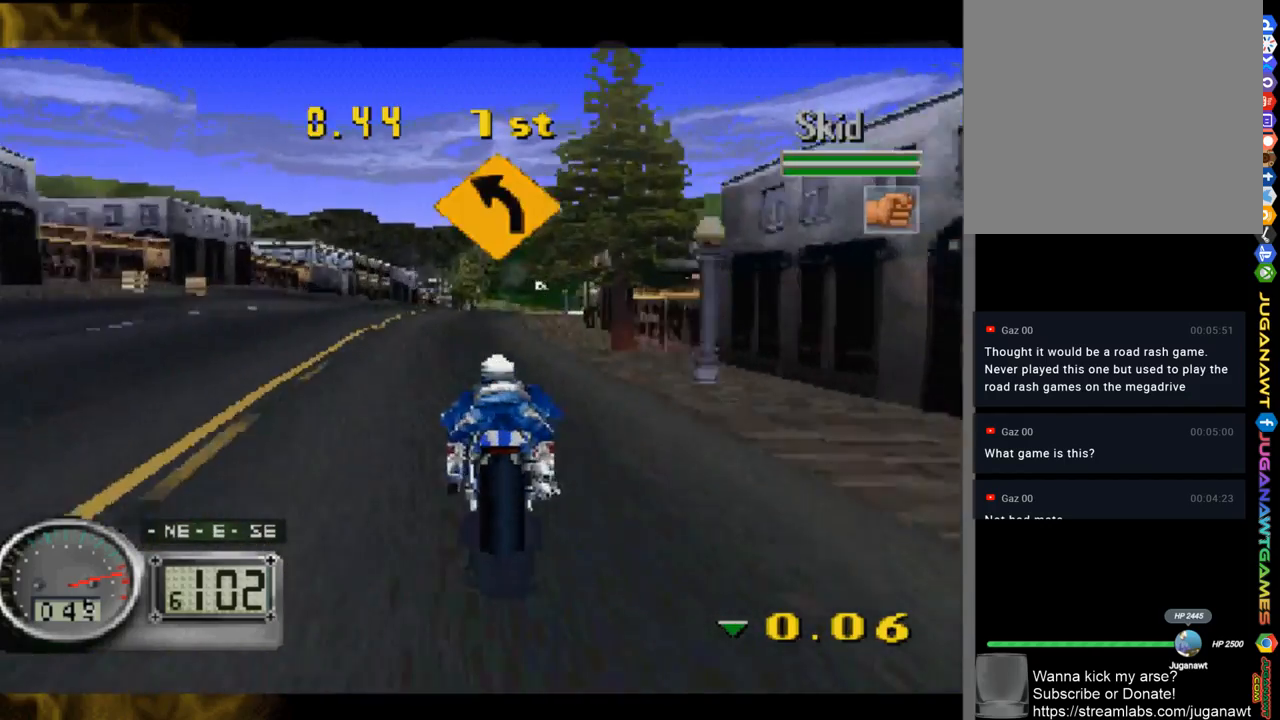
{"buttons": [], "left_stick": "center", "right_stick": "up", "events": []}
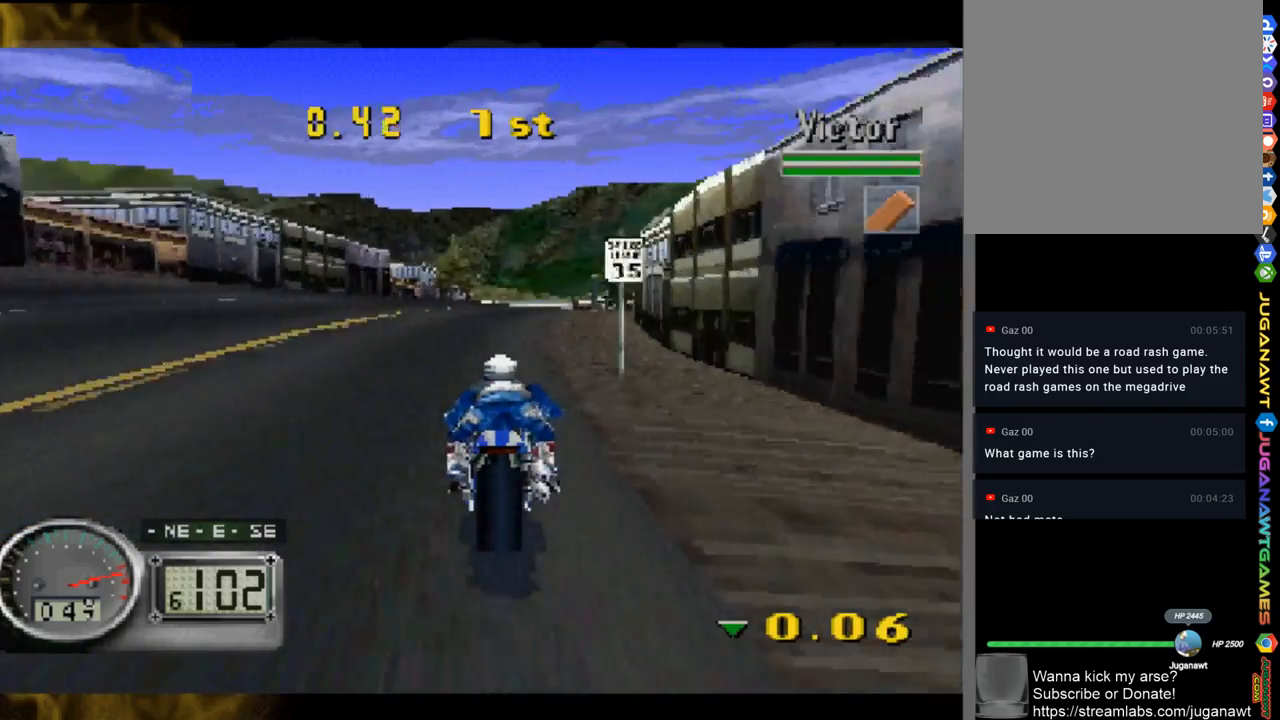
{"buttons": [], "left_stick": "right", "right_stick": "up", "events": [[483, "left_stick", "right"]]}
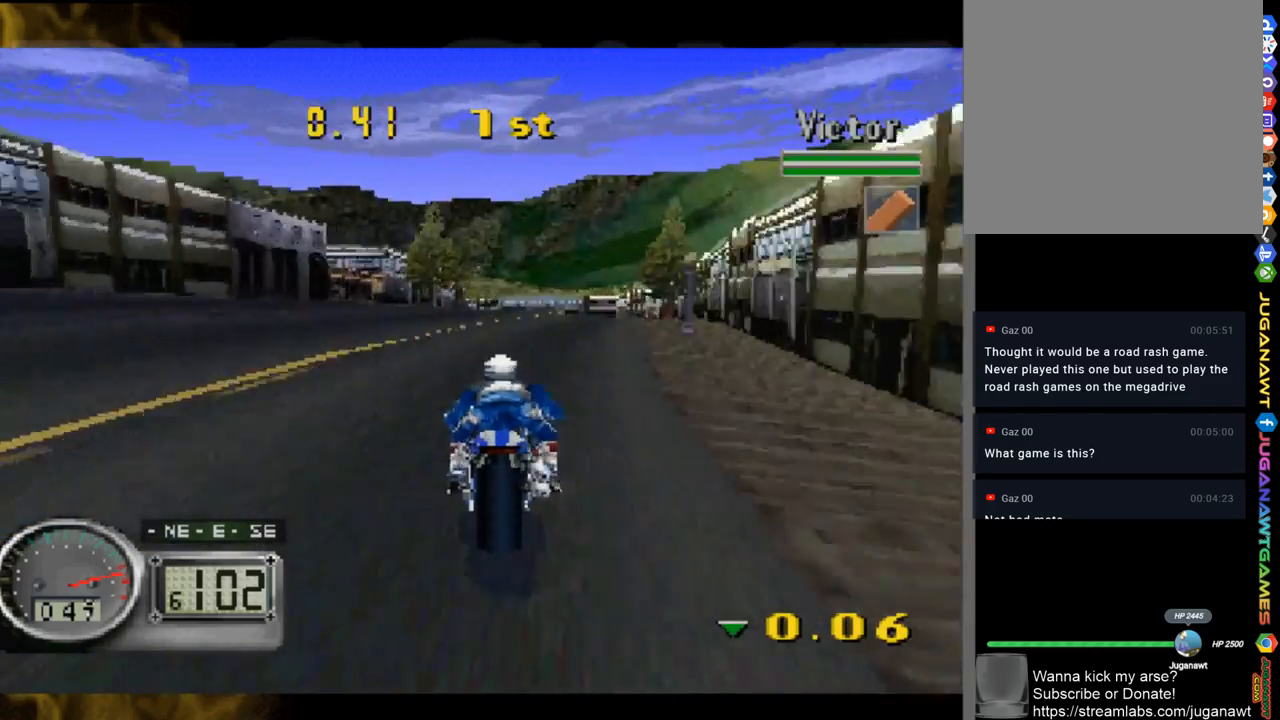
{"buttons": [], "left_stick": "right", "right_stick": "up", "events": []}
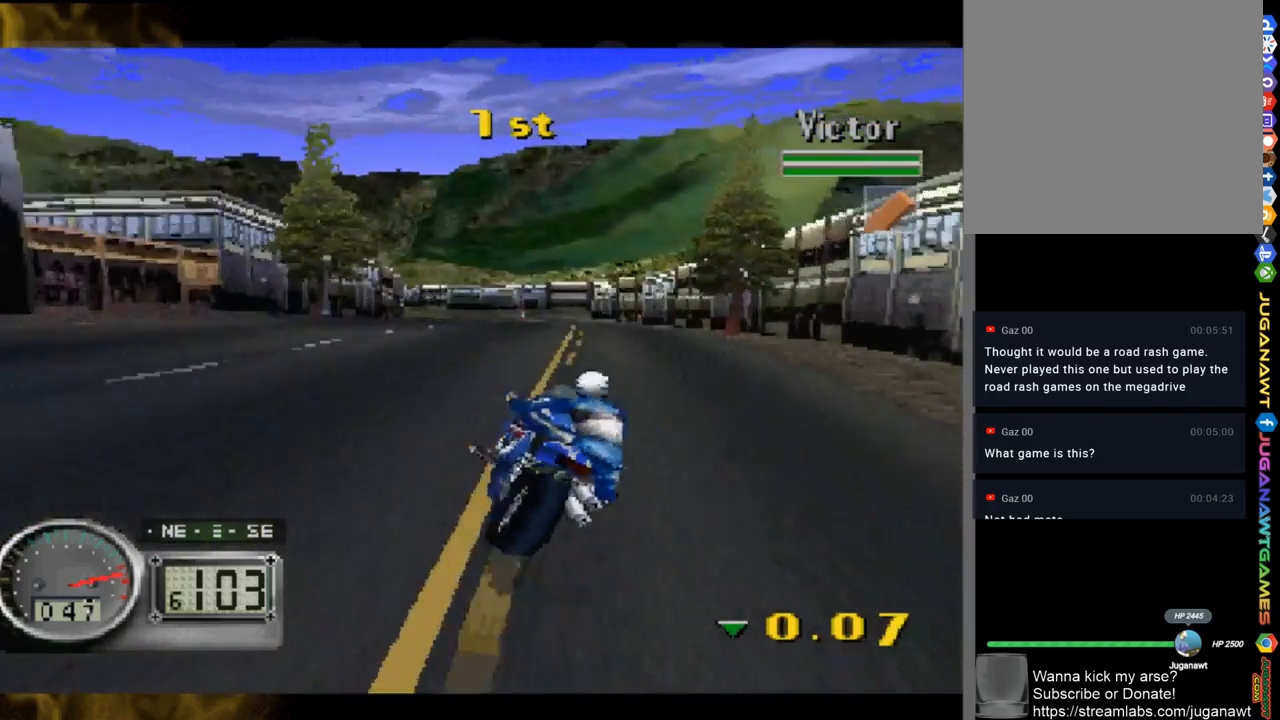
{"buttons": [], "left_stick": "center", "right_stick": "up", "events": [[33, "left_stick", "center"], [267, "left_stick", "left"], [350, "left_stick", "center"]]}
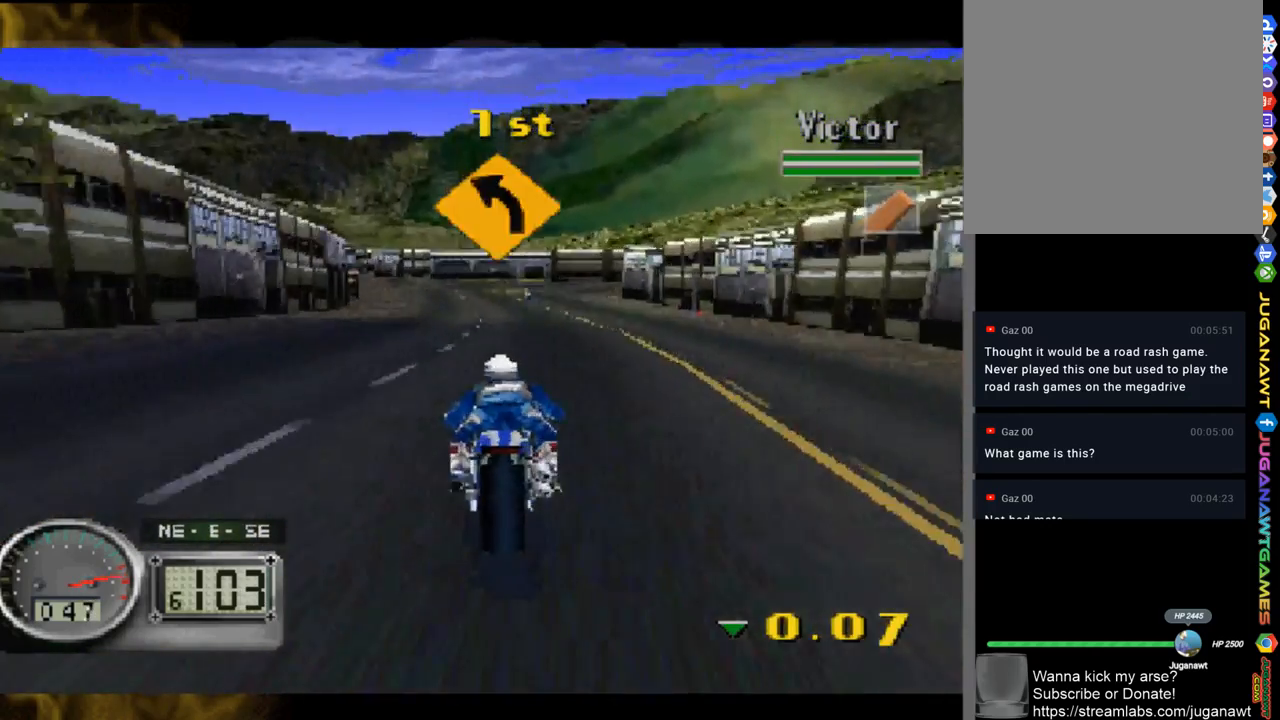
{"buttons": [], "left_stick": "up-left", "right_stick": "up", "events": [[200, "left_stick", "up-left"]]}
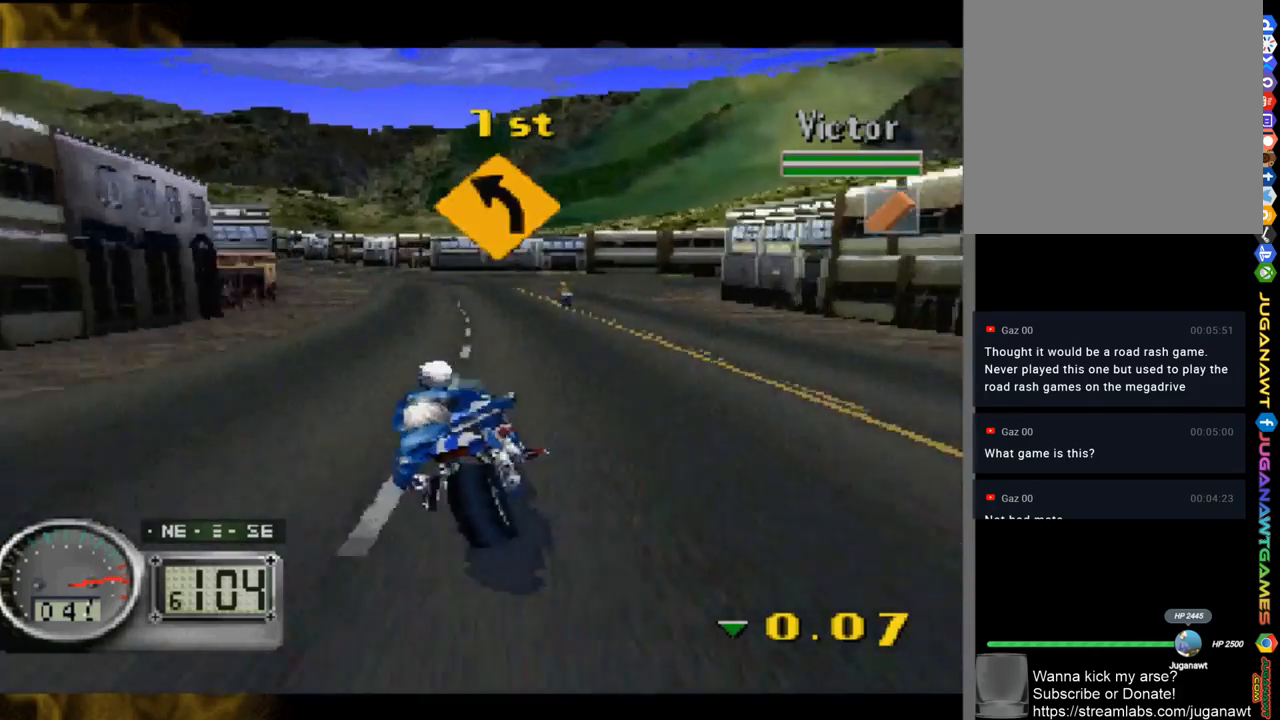
{"buttons": [], "left_stick": "up-left", "right_stick": "up", "events": []}
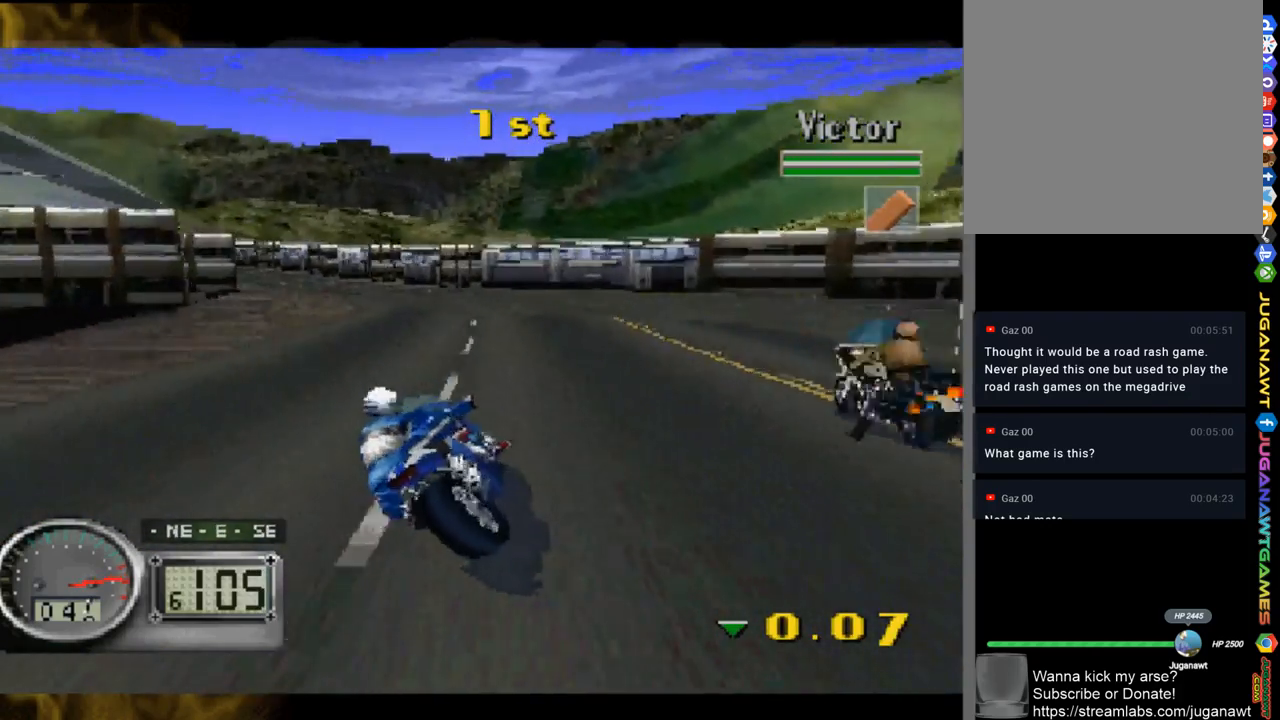
{"buttons": [], "left_stick": "left", "right_stick": "up", "events": [[217, "left_stick", "left"]]}